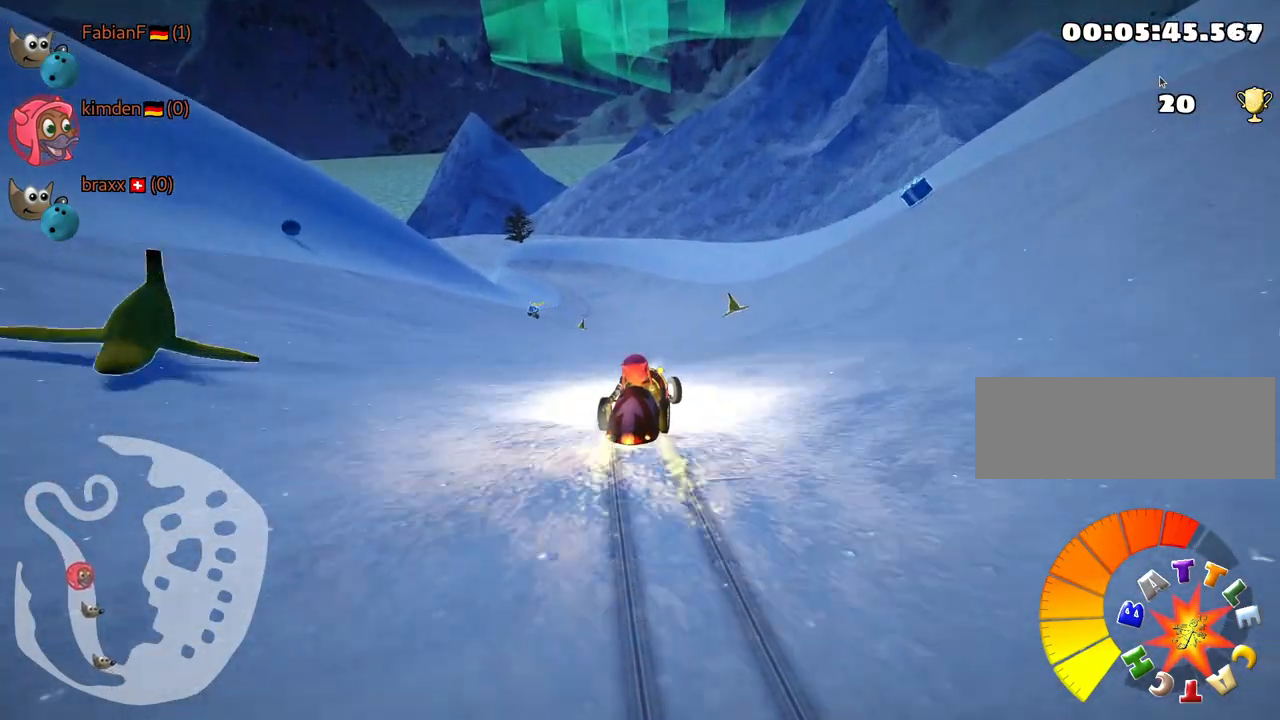
Gameplay with keyboard; each line is a JSON object with the keys held at the frame after it. "events" lists presses ("down") and releases ("up") of "down", "fire", "flag", "left", "look", "nitro", "right", "skid" and "up" between this image and that frame as [ms after this image, input, new state], when the widget could be followed in between. No other keys are recorded. Mouse input is not recorded. Key names are as the overlay labels them; some are game actions (e.g. jump) rather than physical keys.
{"keys": ["left", "skid", "up"], "events": []}
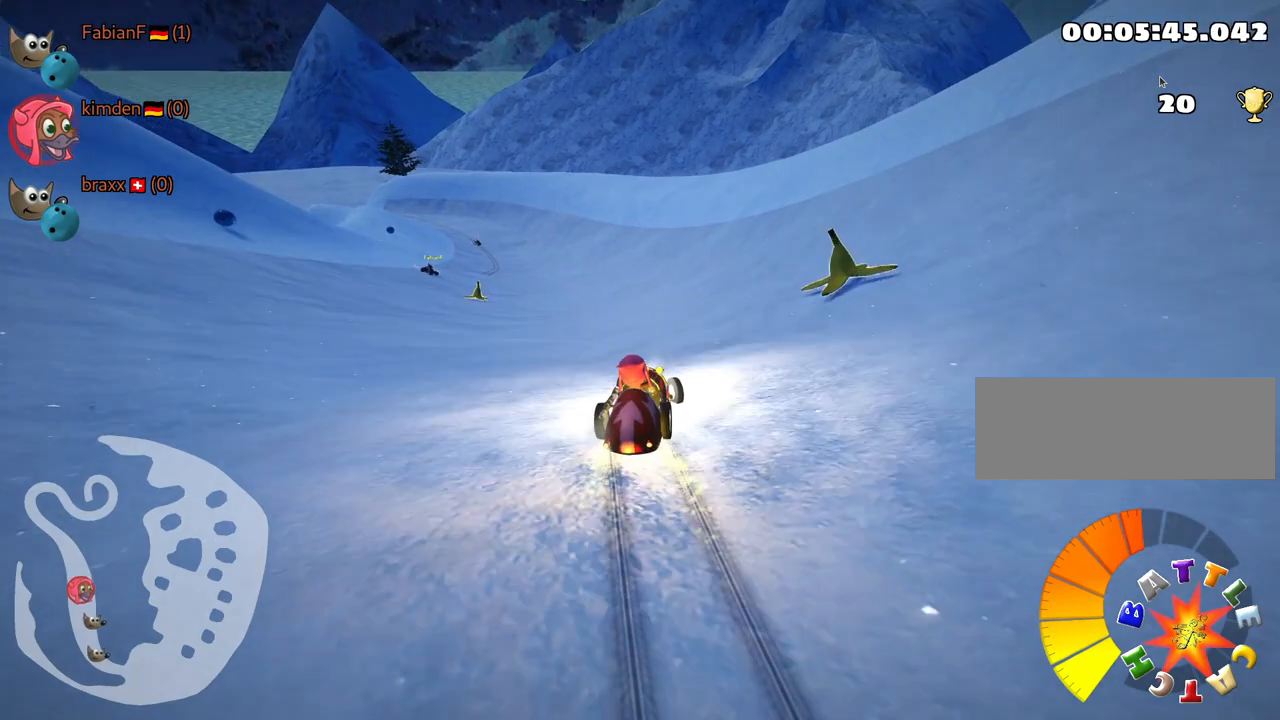
{"keys": ["up"], "events": [[34, "nitro", "down"], [117, "skid", "up"], [234, "nitro", "up"], [267, "left", "up"]]}
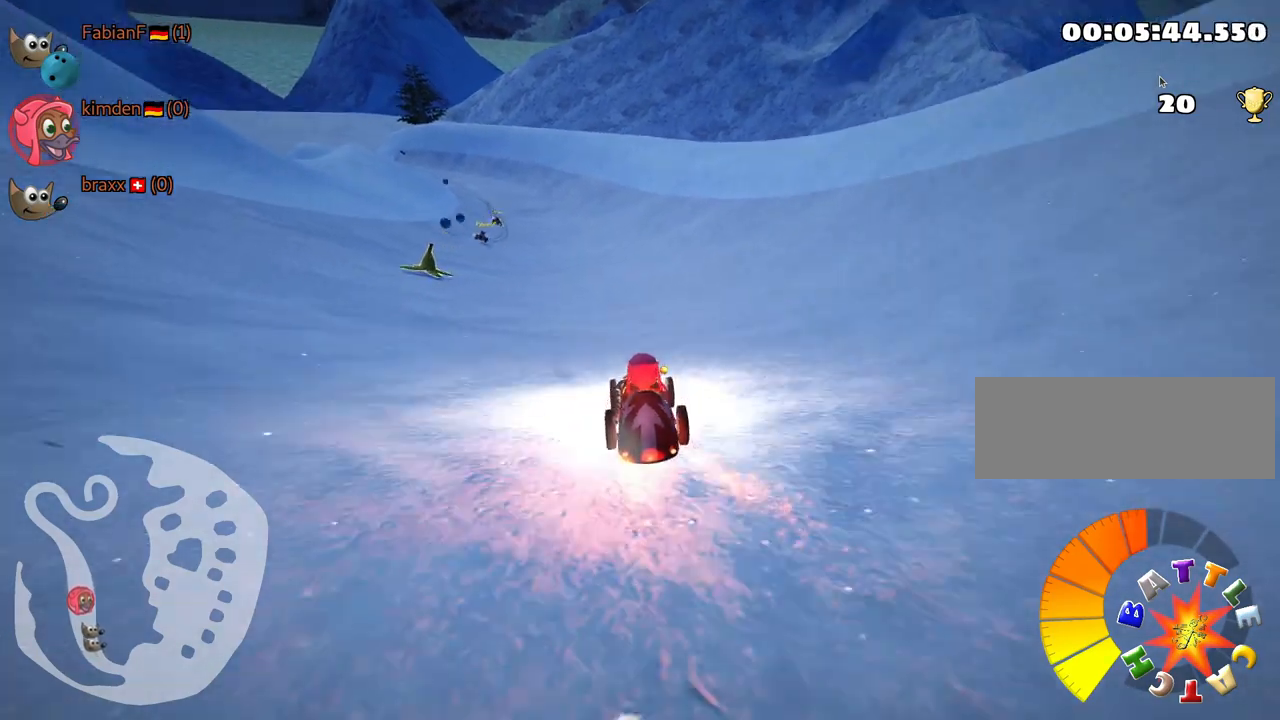
{"keys": ["right", "up"], "events": [[234, "right", "down"]]}
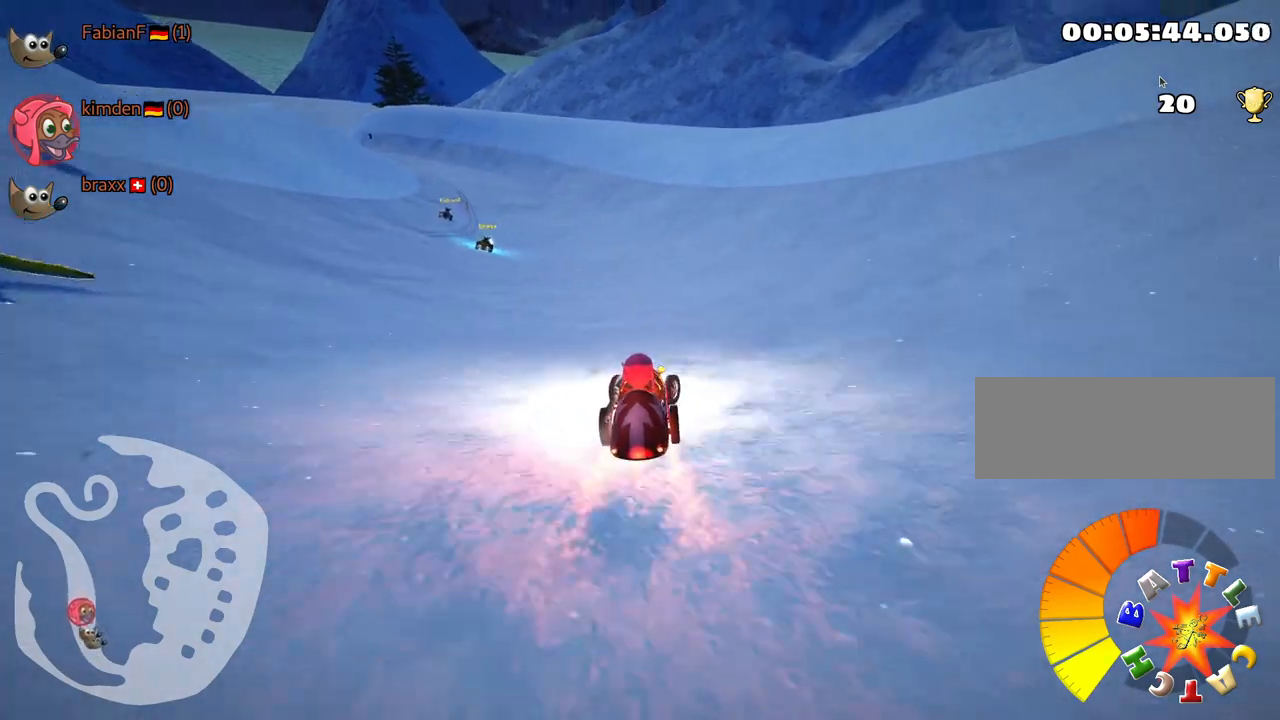
{"keys": ["right", "skid", "up"], "events": [[17, "right", "up"], [67, "left", "down"], [67, "skid", "down"], [350, "left", "up"], [384, "right", "down"]]}
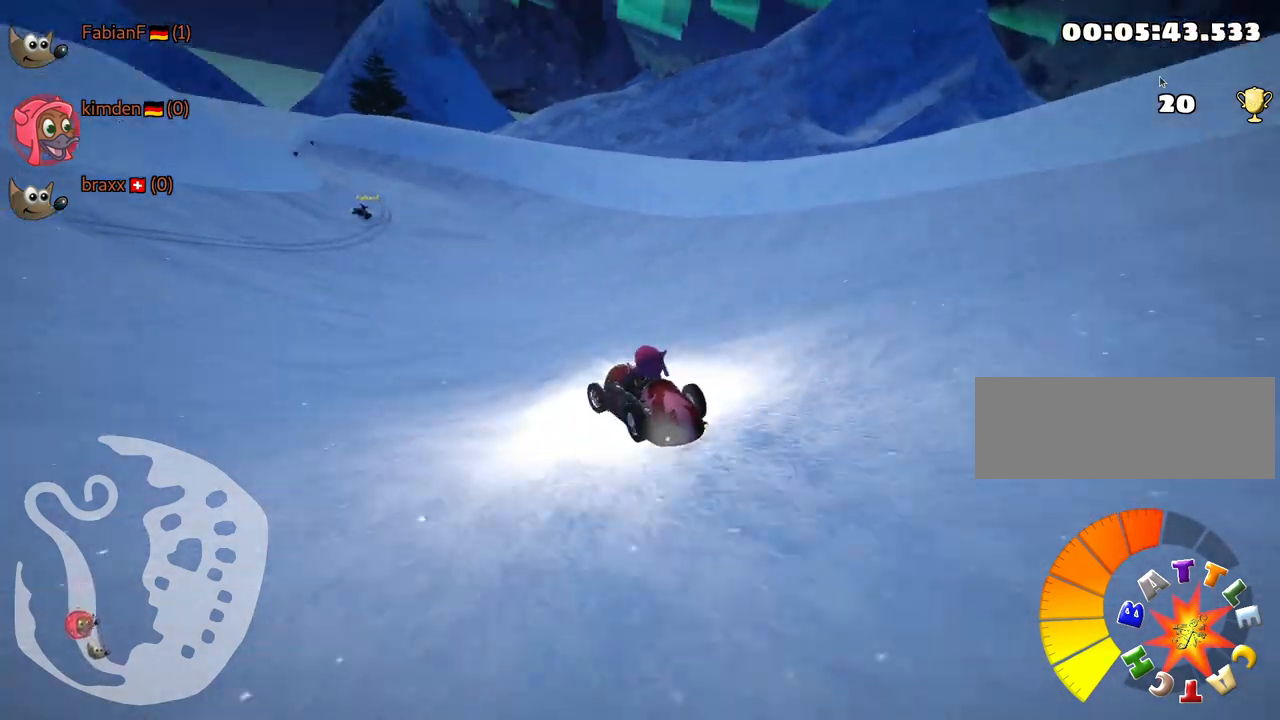
{"keys": ["right", "skid", "up"], "events": []}
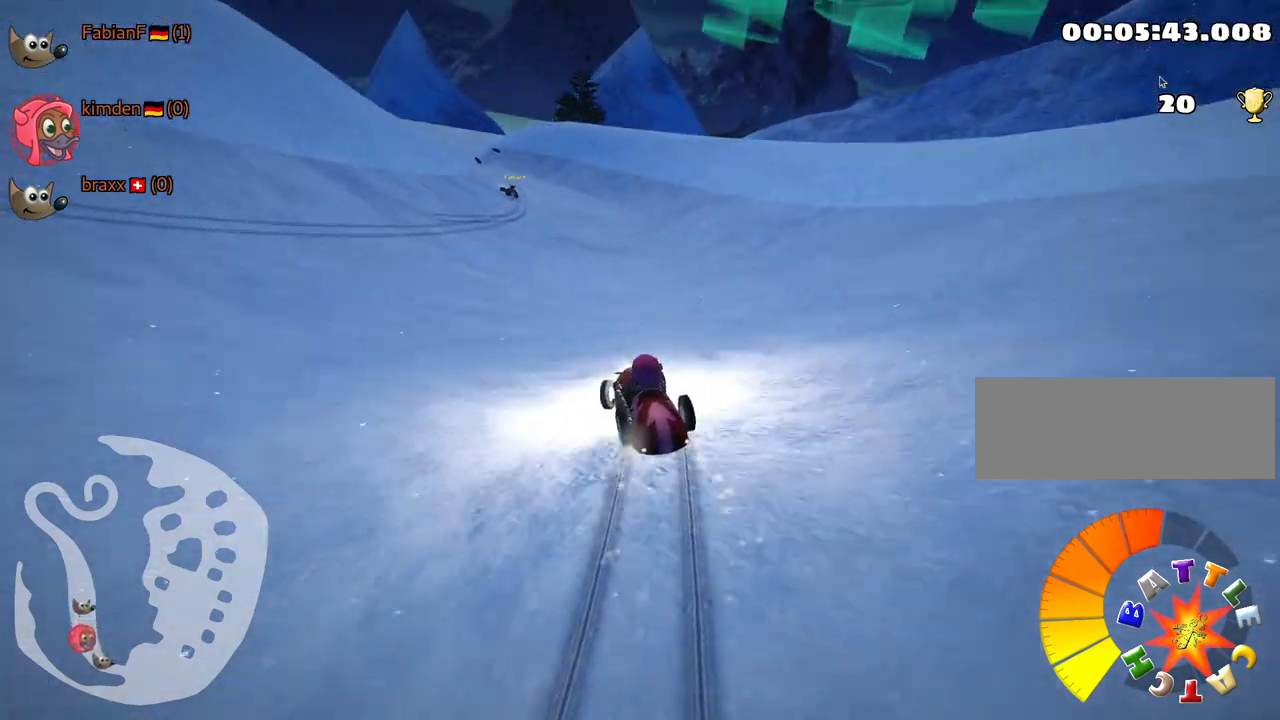
{"keys": ["right", "skid", "up"], "events": []}
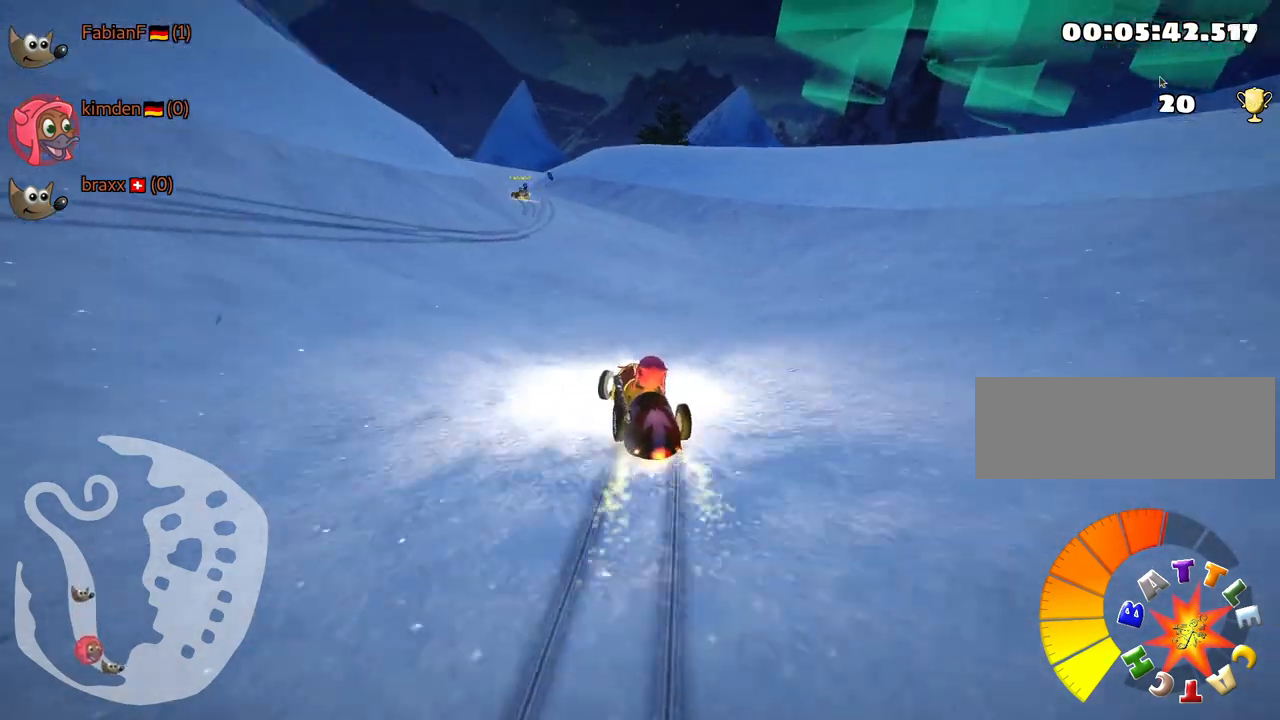
{"keys": ["right", "skid", "up"], "events": [[34, "nitro", "down"], [250, "nitro", "up"]]}
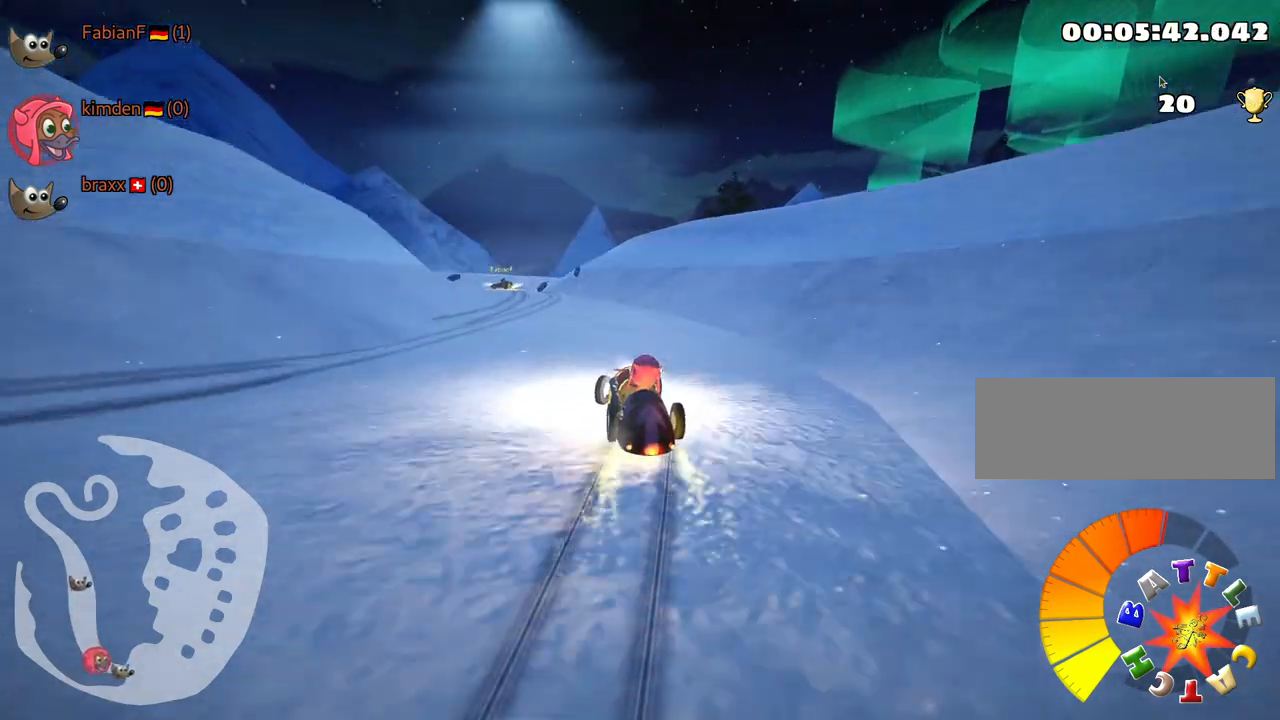
{"keys": ["right", "skid", "up"], "events": [[200, "right", "up"], [400, "right", "down"]]}
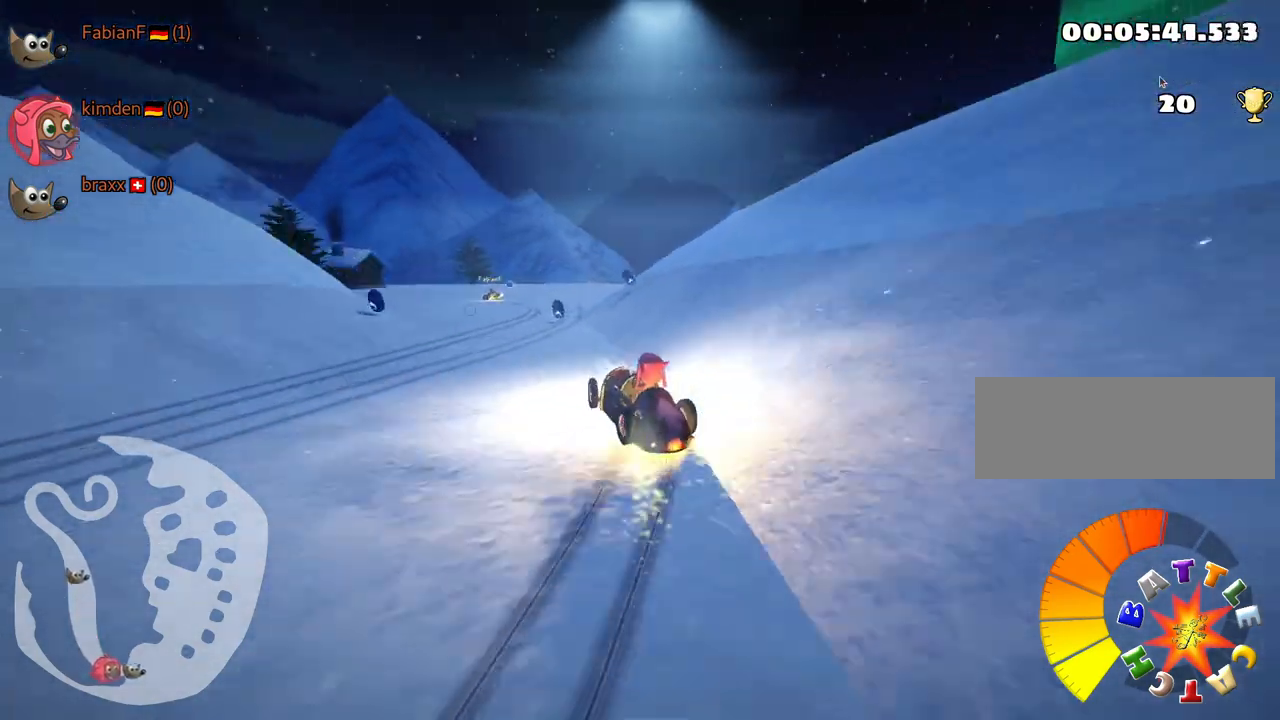
{"keys": ["skid", "up"], "events": [[67, "right", "up"]]}
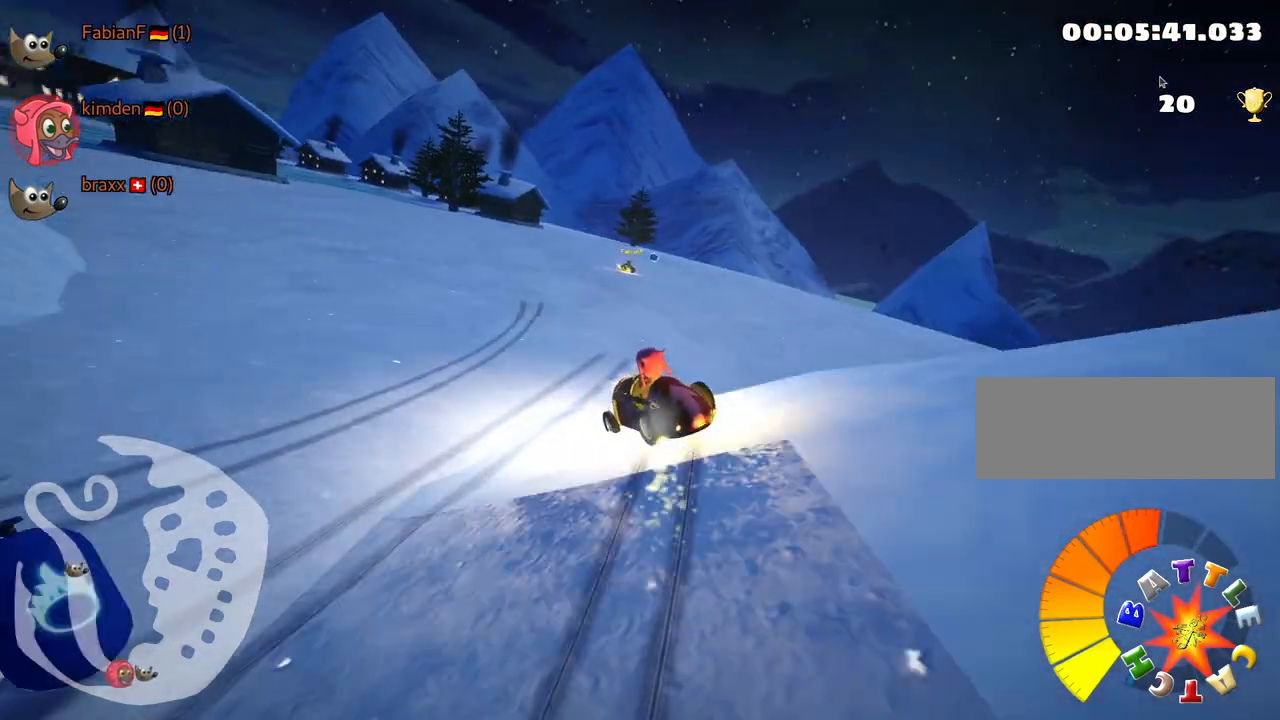
{"keys": ["left", "skid", "up"], "events": [[67, "left", "down"]]}
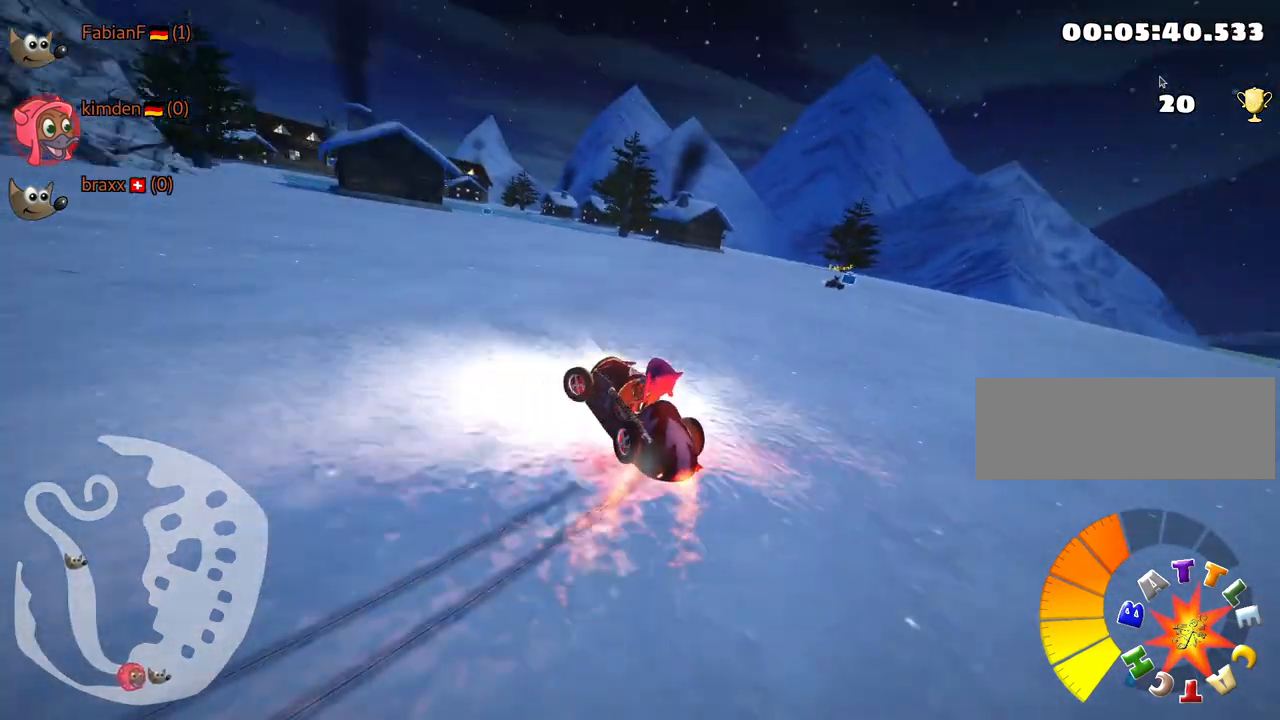
{"keys": ["right", "skid", "up"], "events": [[17, "nitro", "down"], [217, "nitro", "up"], [284, "right", "down"], [350, "left", "up"]]}
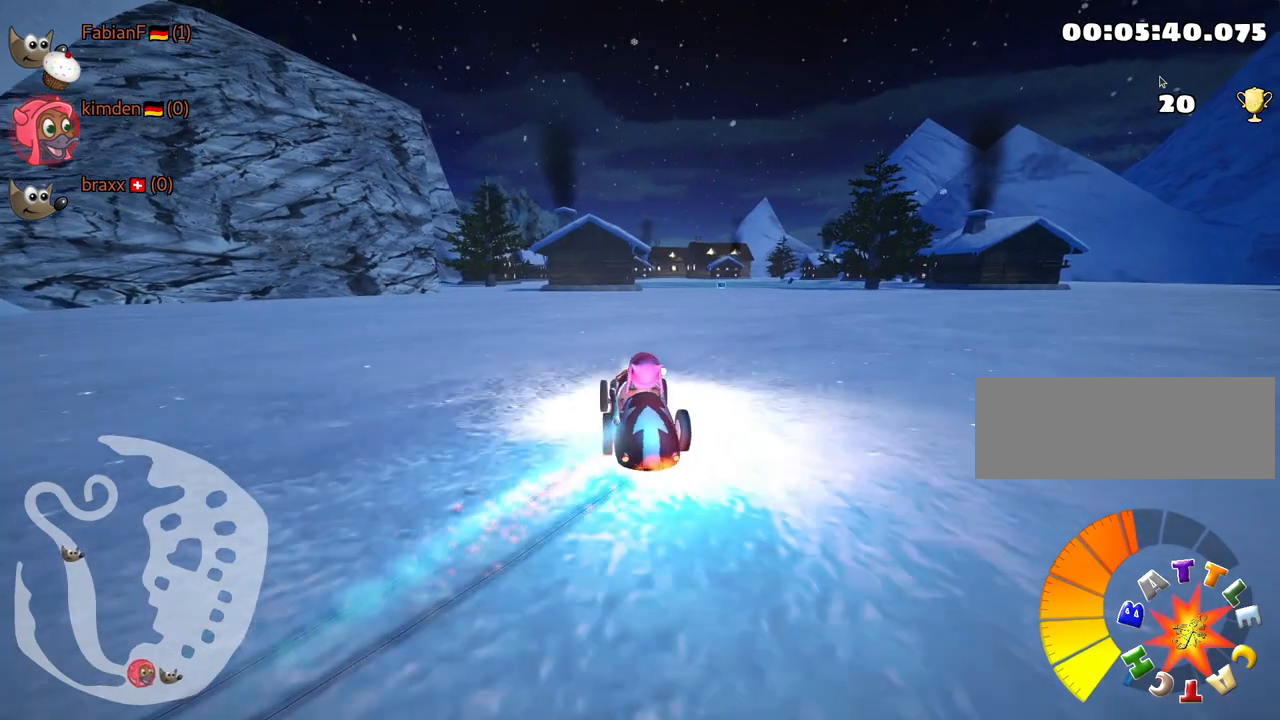
{"keys": ["up"], "events": [[350, "skid", "up"], [434, "right", "up"]]}
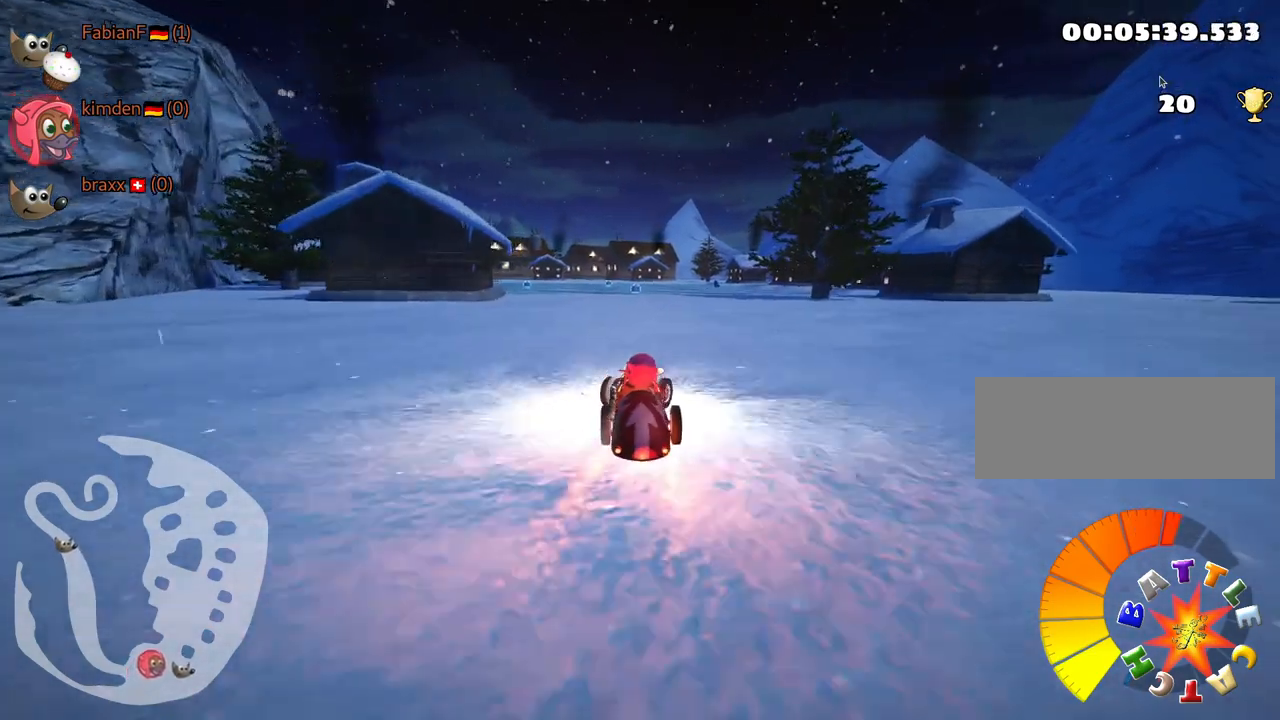
{"keys": ["up"], "events": [[267, "left", "down"], [334, "nitro", "down"], [467, "left", "up"], [500, "nitro", "up"]]}
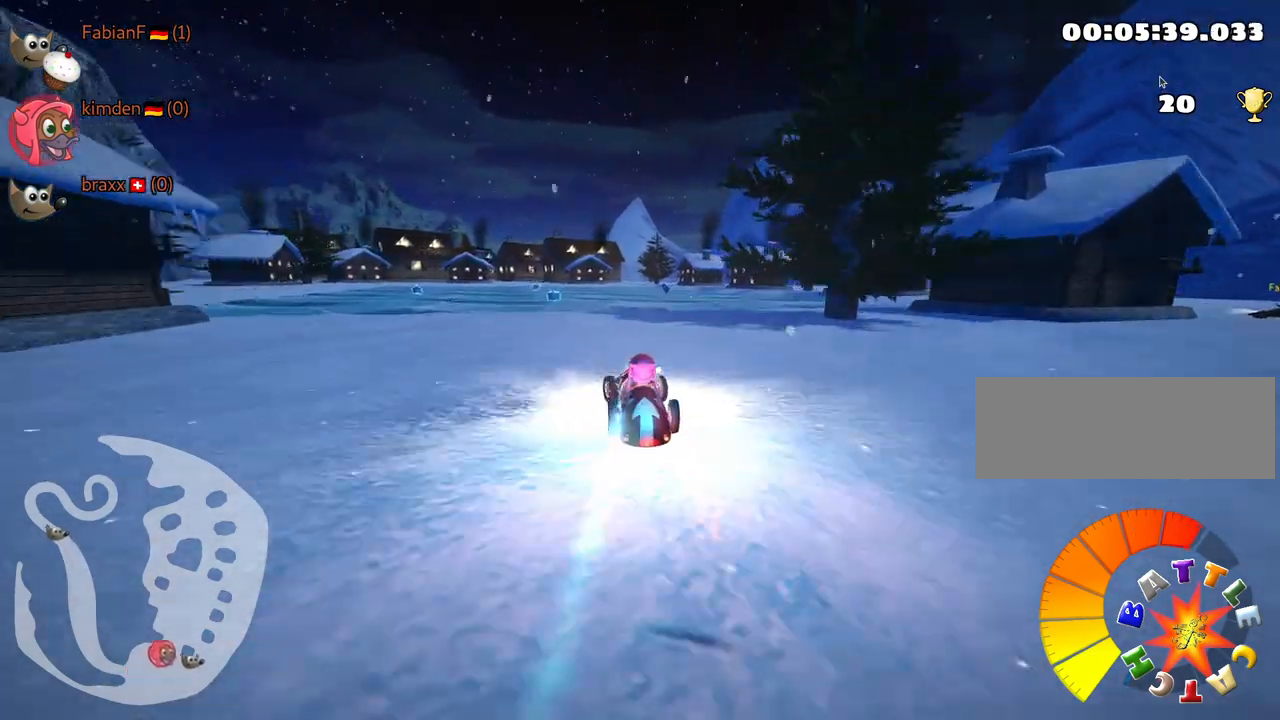
{"keys": ["up"], "events": []}
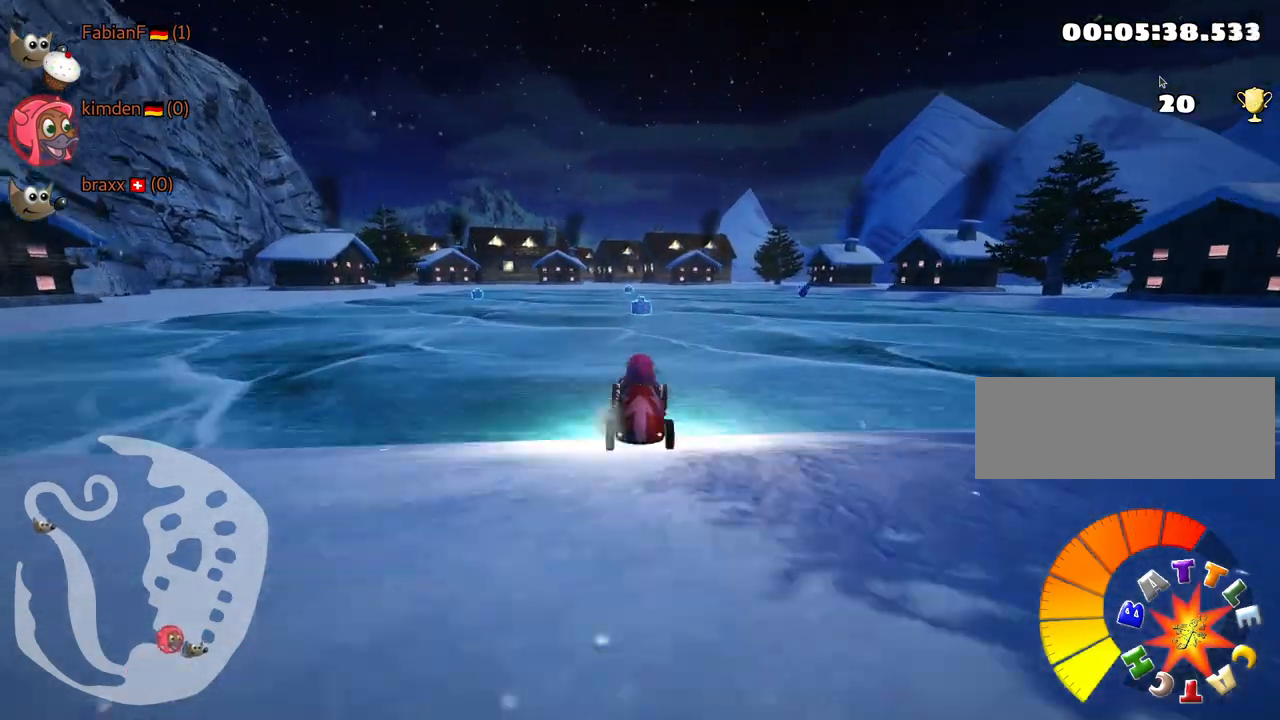
{"keys": ["left", "up"], "events": [[334, "right", "down"], [467, "right", "up"], [500, "left", "down"]]}
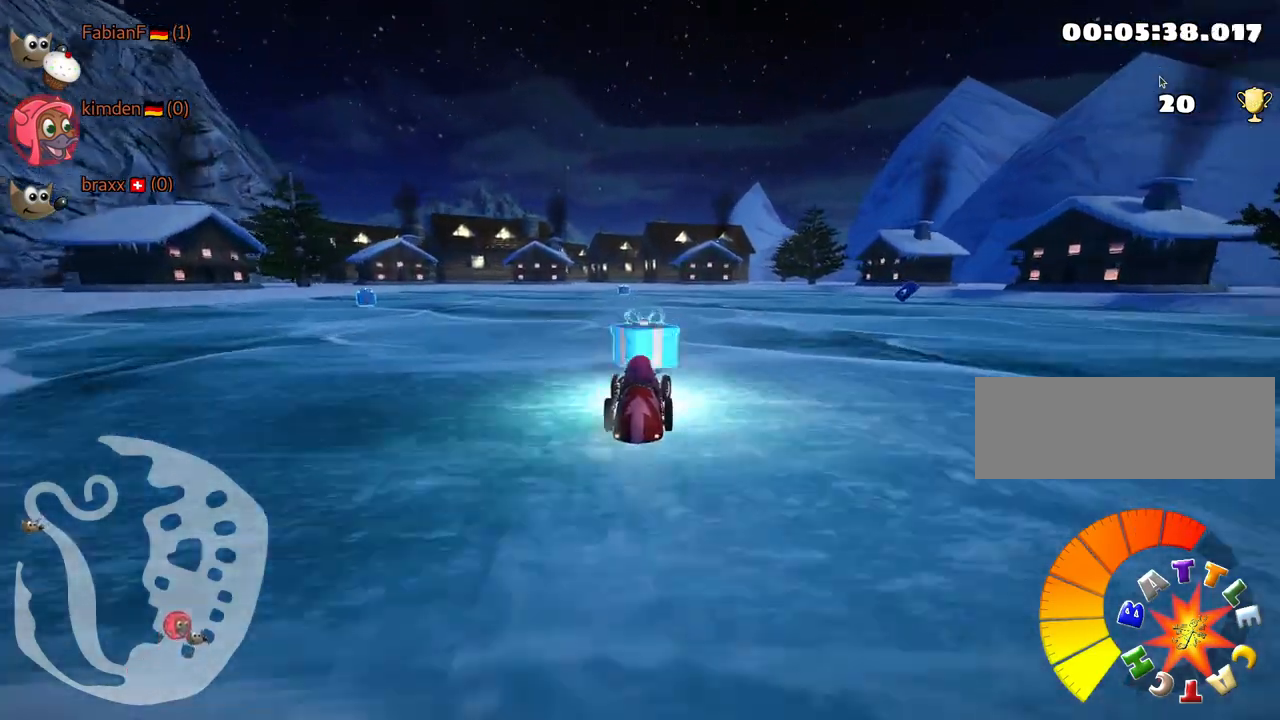
{"keys": ["left", "up"], "events": [[184, "fire", "down"], [184, "look", "down"], [317, "fire", "up"], [334, "look", "up"]]}
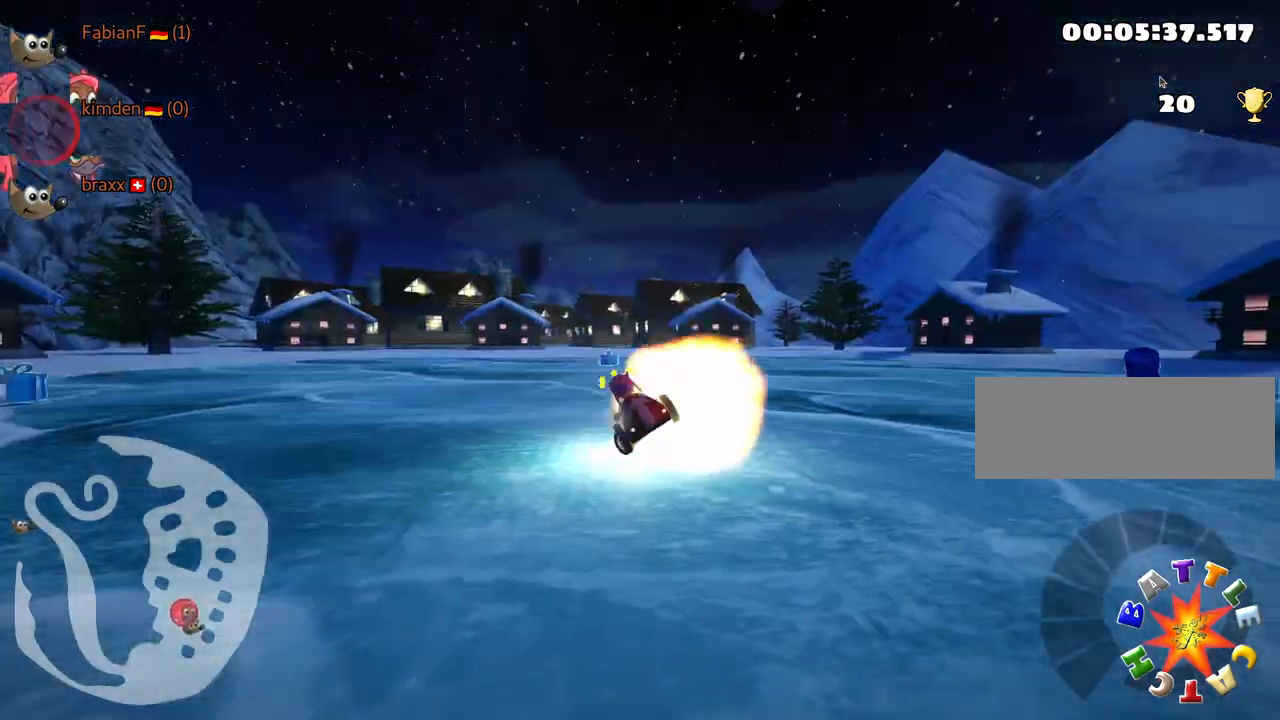
{"keys": ["up"], "events": [[367, "left", "up"]]}
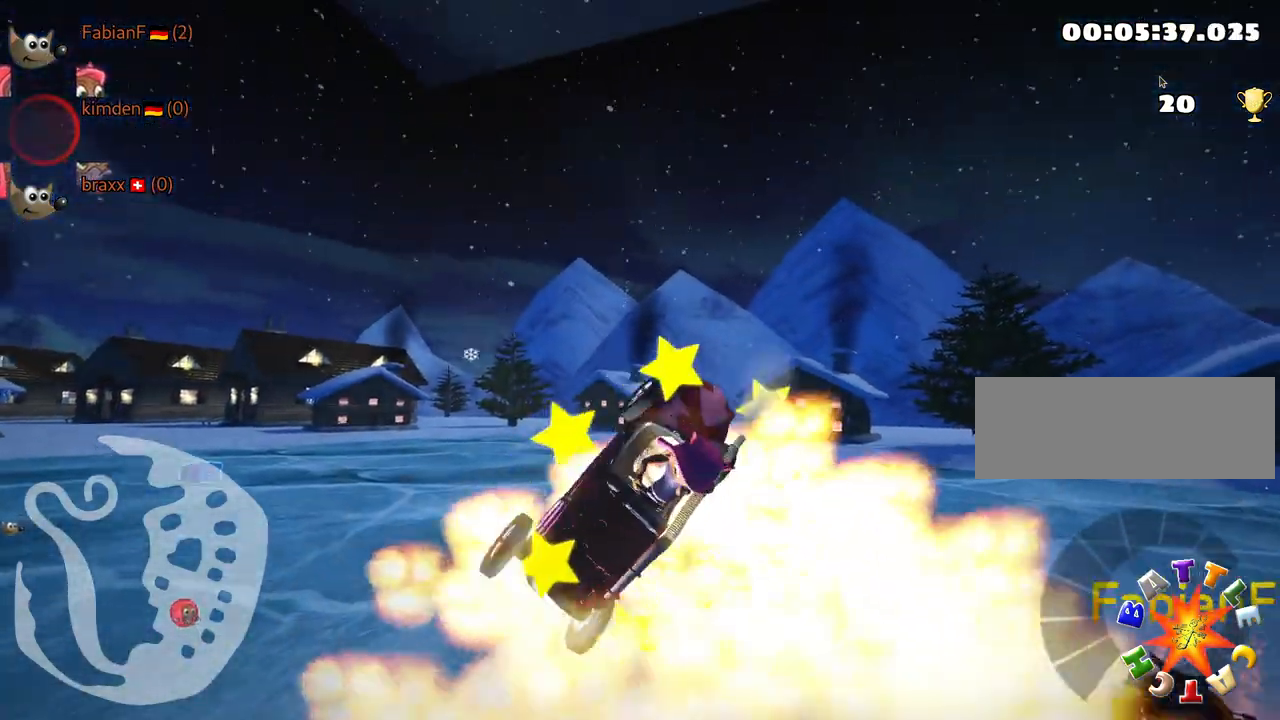
{"keys": ["up"], "events": []}
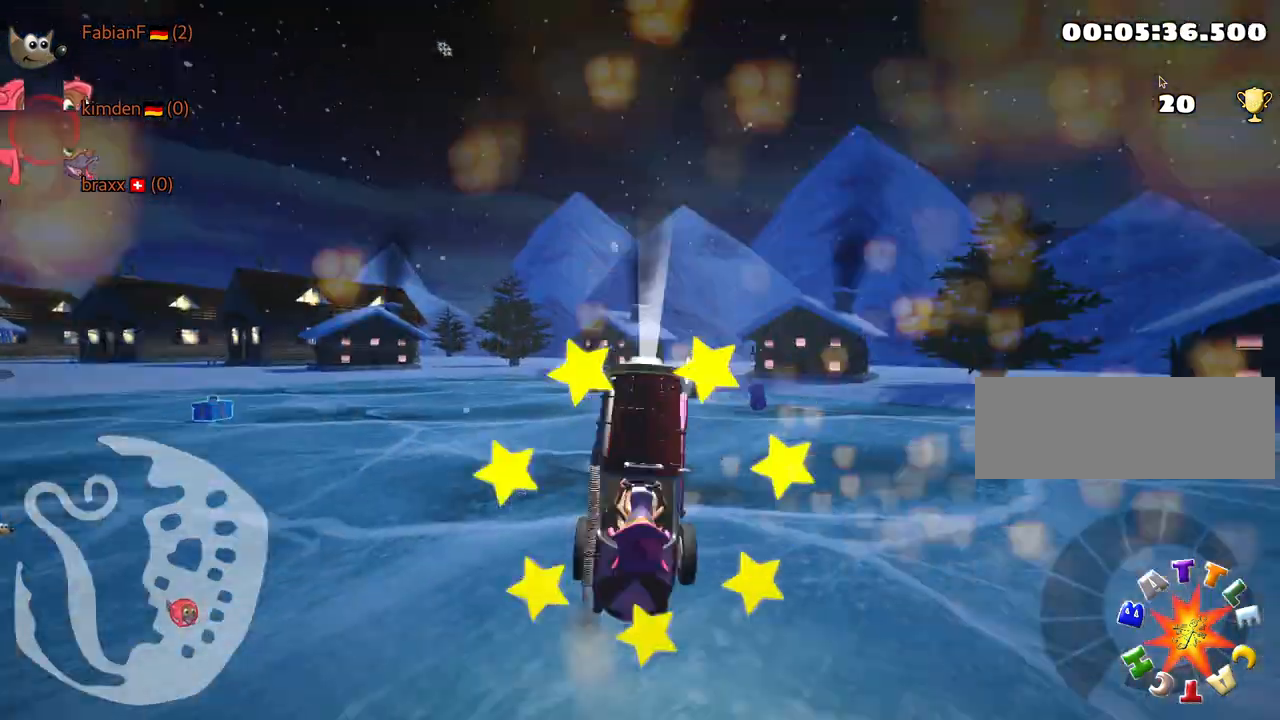
{"keys": ["nitro", "up"], "events": [[267, "nitro", "down"]]}
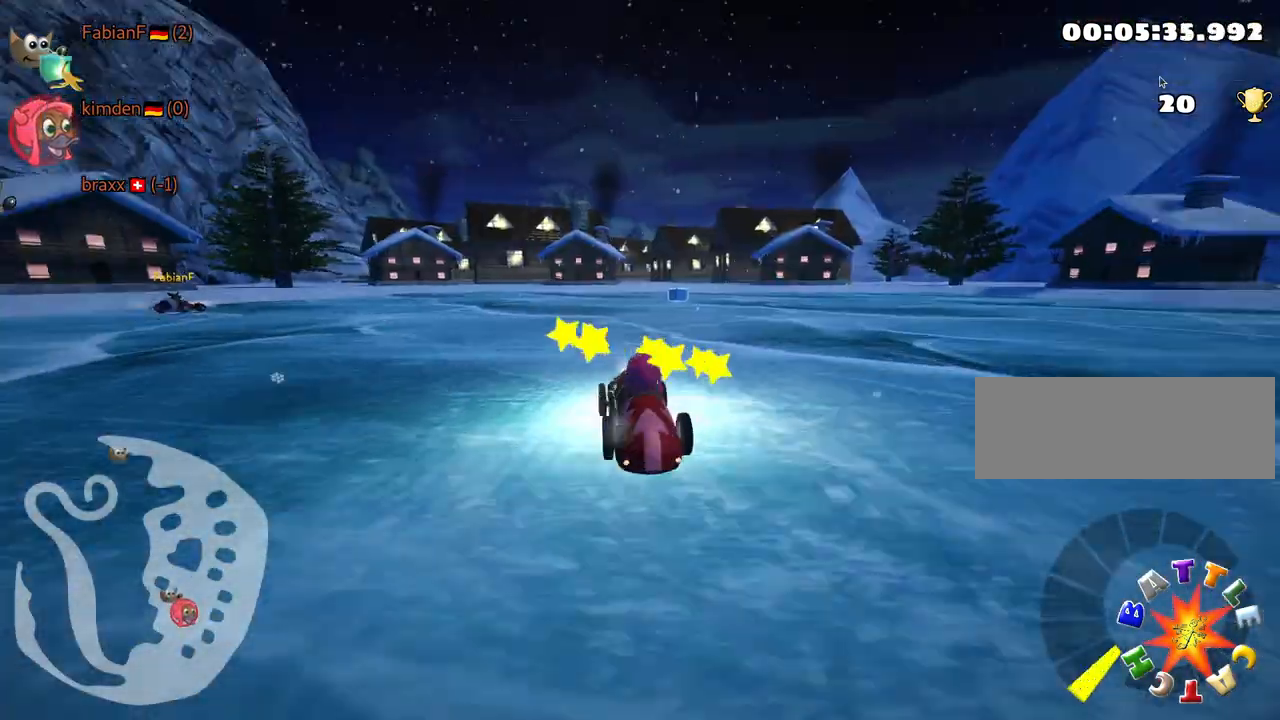
{"keys": ["up"], "events": [[500, "nitro", "up"]]}
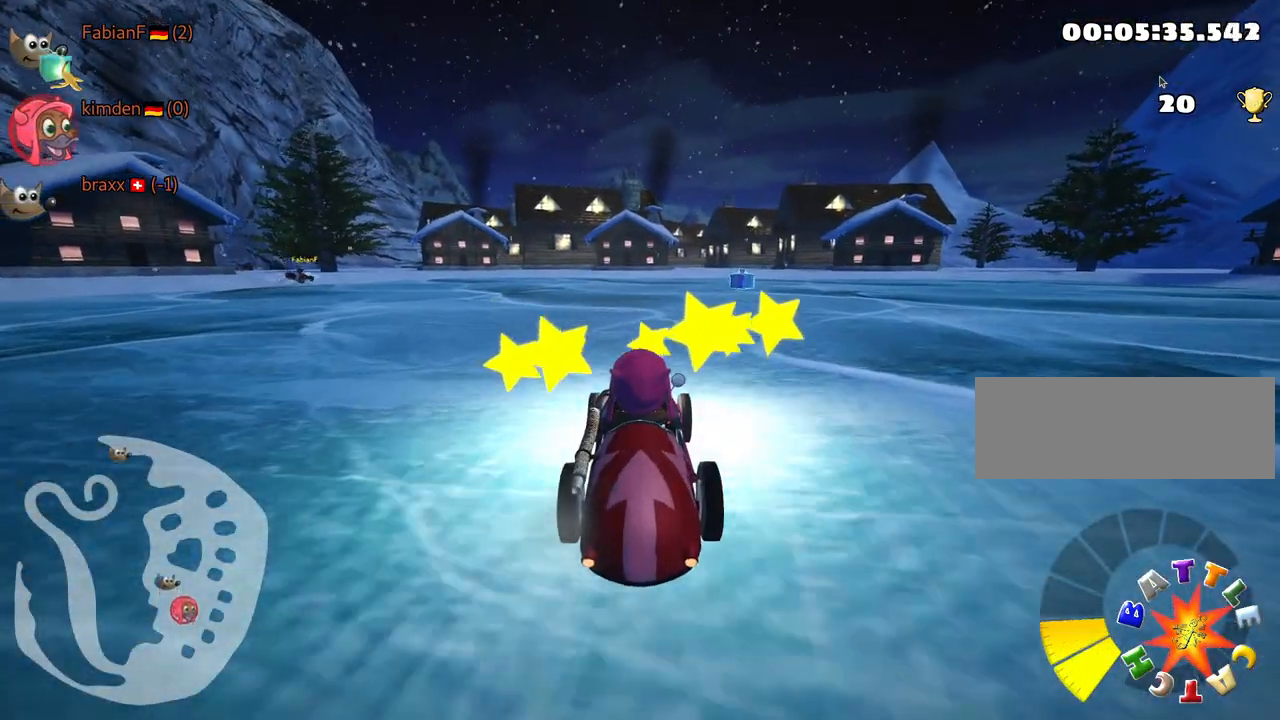
{"keys": ["left", "skid", "up"], "events": [[284, "skid", "down"], [334, "right", "down"], [367, "left", "down"], [434, "right", "up"]]}
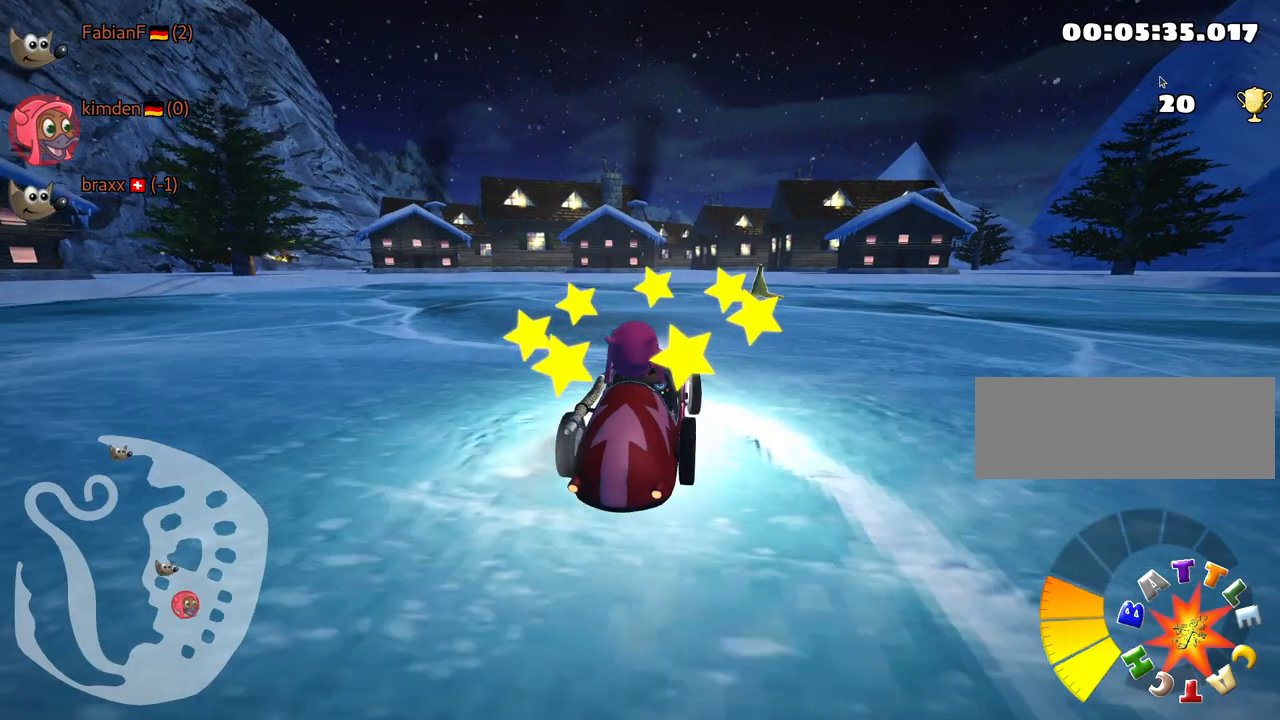
{"keys": ["left", "up"], "events": [[384, "skid", "up"]]}
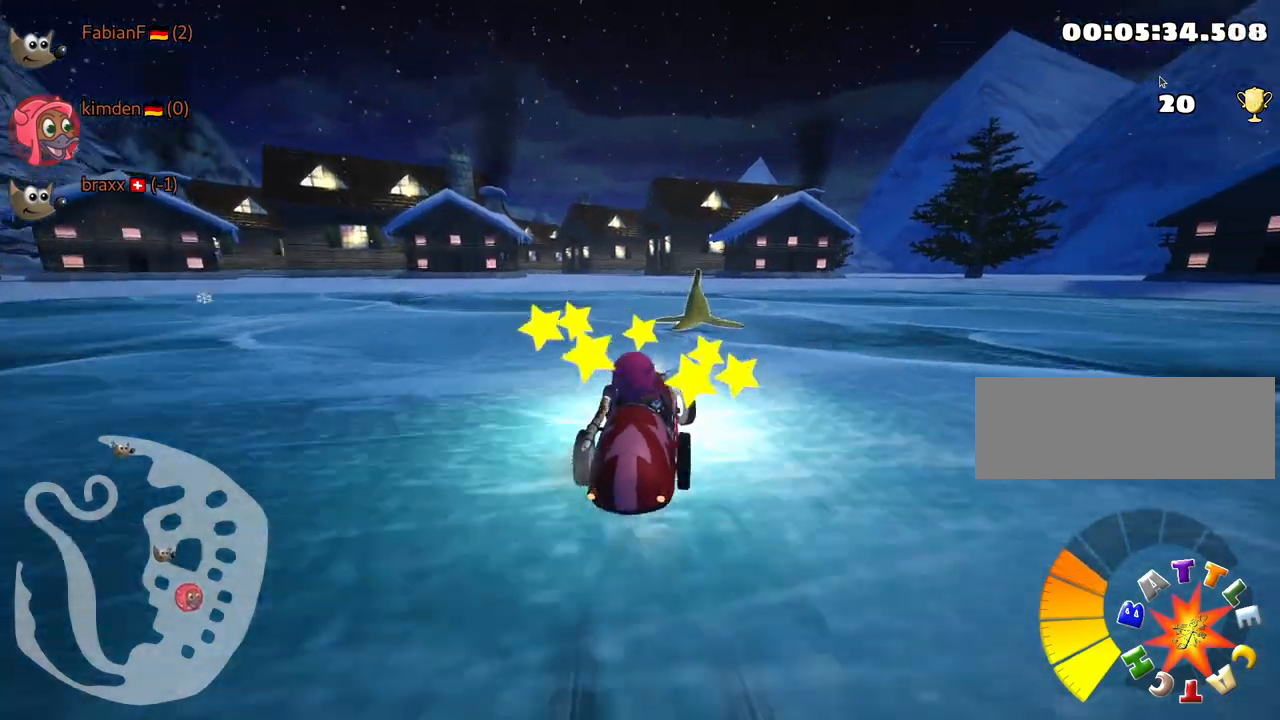
{"keys": ["right", "skid", "up"], "events": [[84, "left", "up"], [134, "right", "down"], [367, "skid", "down"]]}
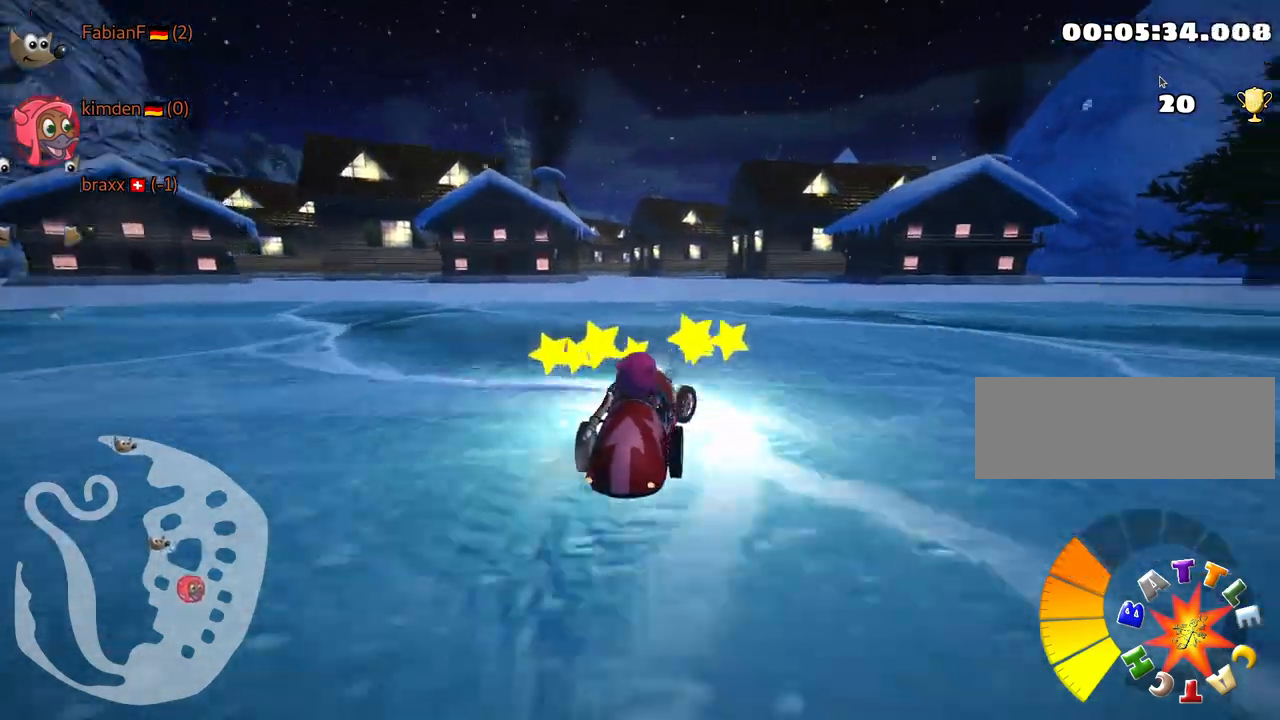
{"keys": ["right", "up"], "events": [[67, "skid", "up"]]}
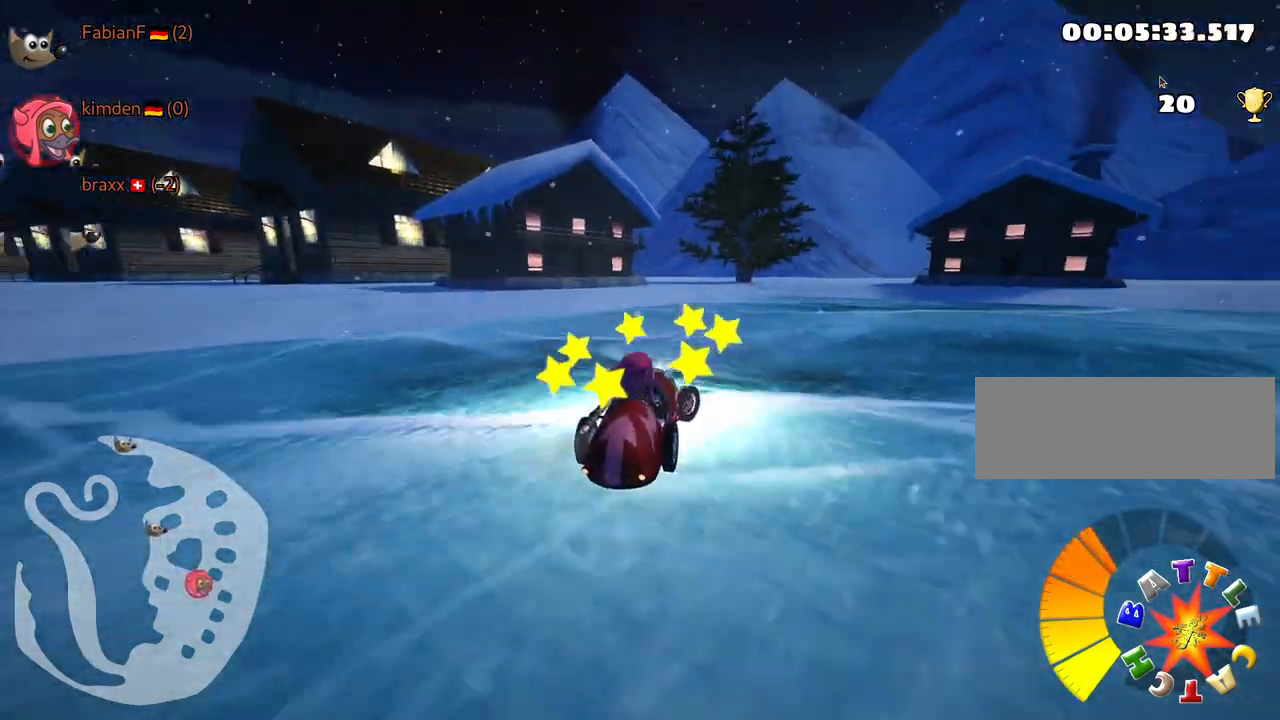
{"keys": ["skid", "up"], "events": [[67, "right", "up"], [117, "left", "down"], [150, "skid", "down"], [450, "left", "up"]]}
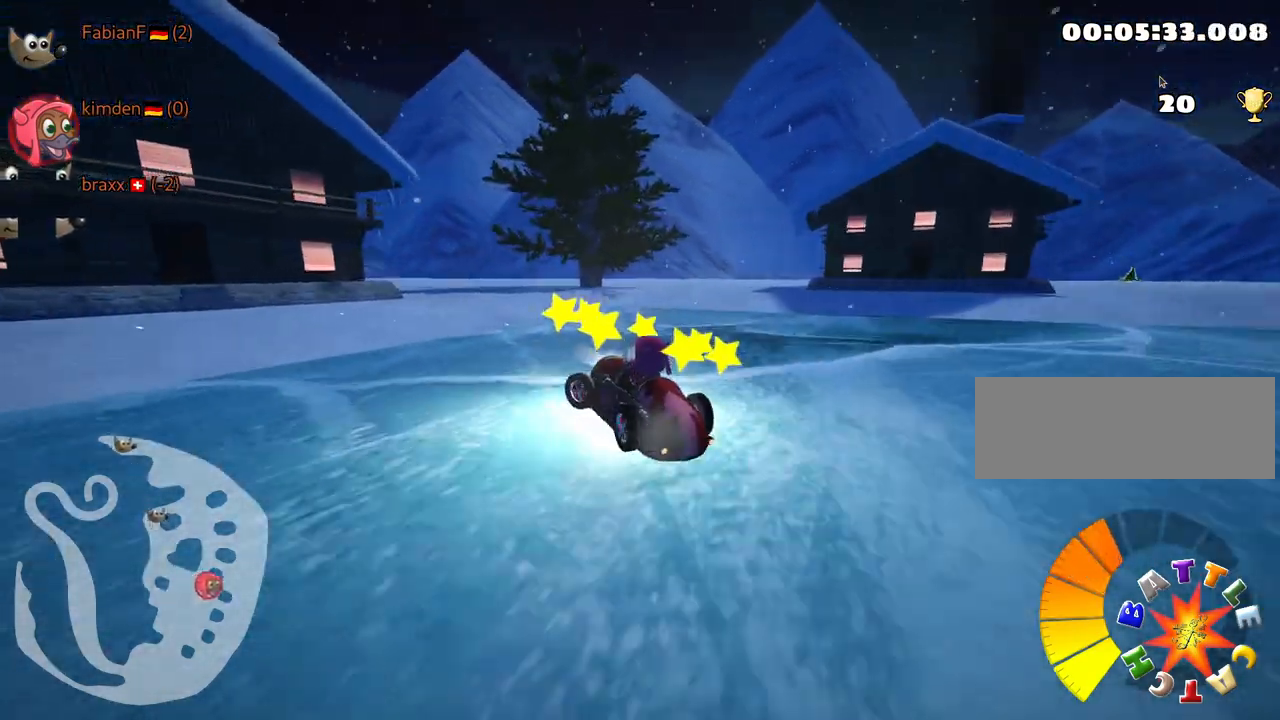
{"keys": ["right", "skid"], "events": [[100, "right", "down"], [467, "up", "up"]]}
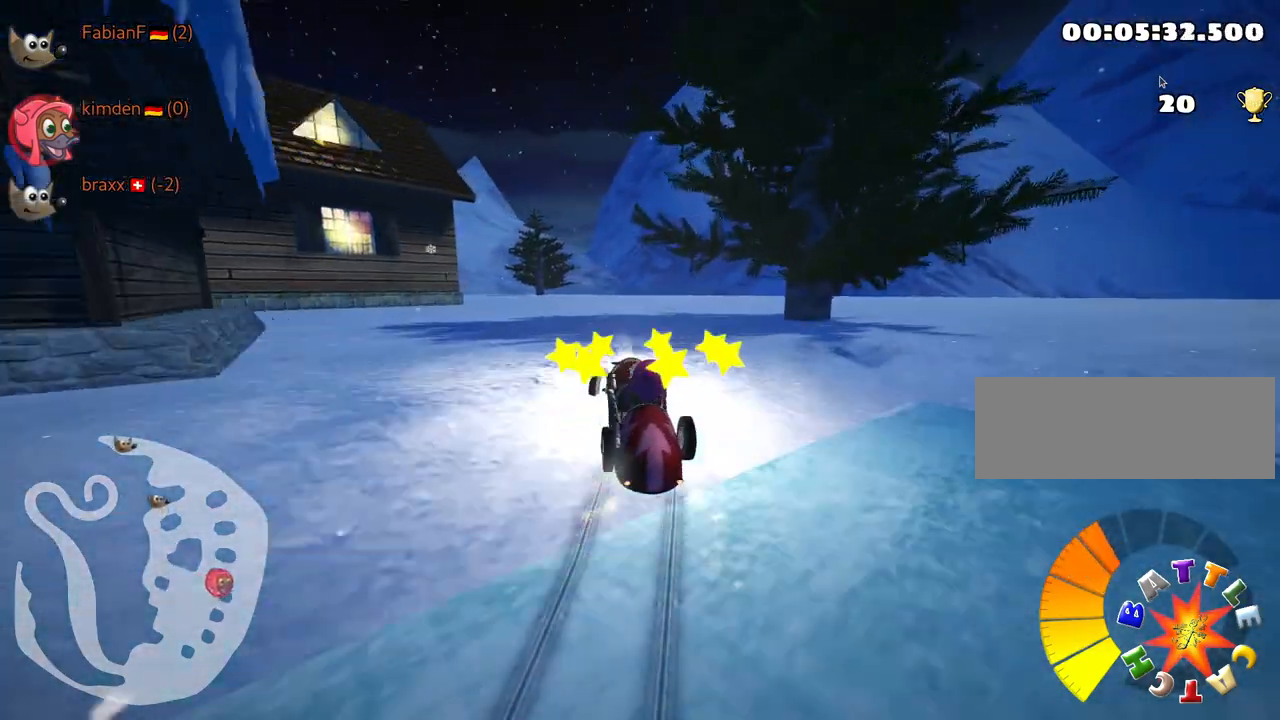
{"keys": ["right", "skid"], "events": []}
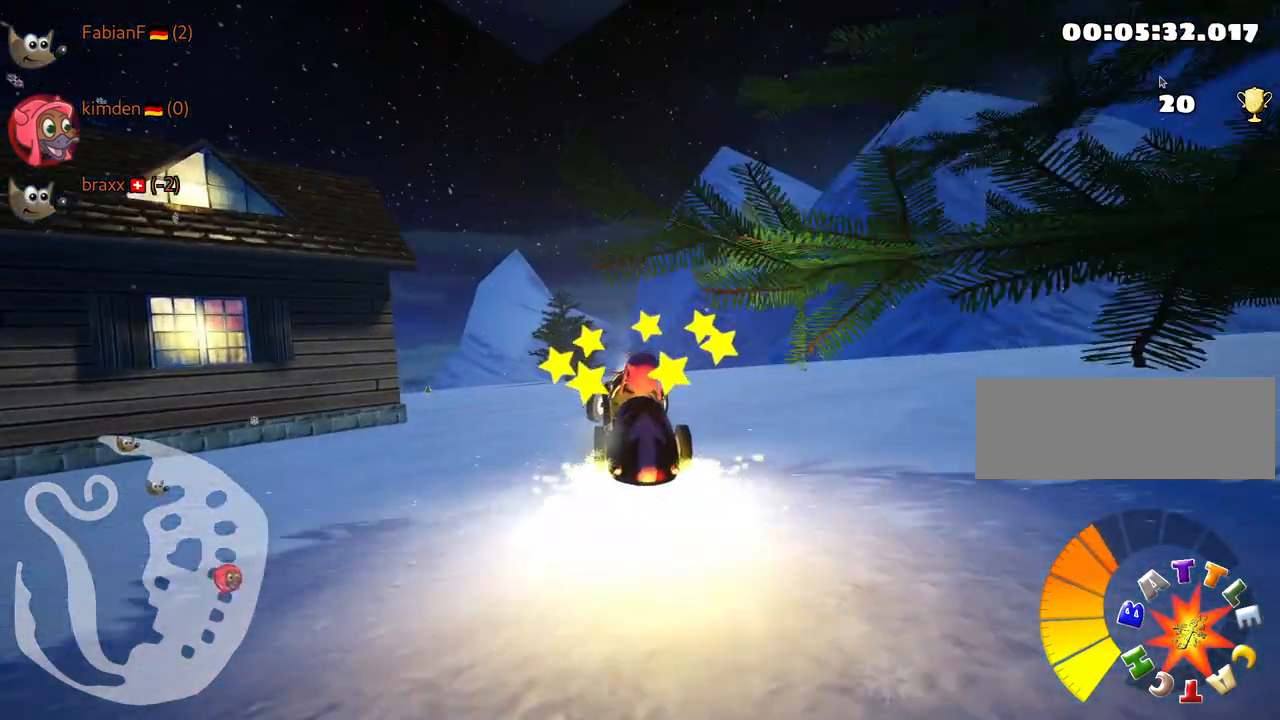
{"keys": ["left", "right", "skid", "up"], "events": [[450, "up", "down"], [467, "left", "down"]]}
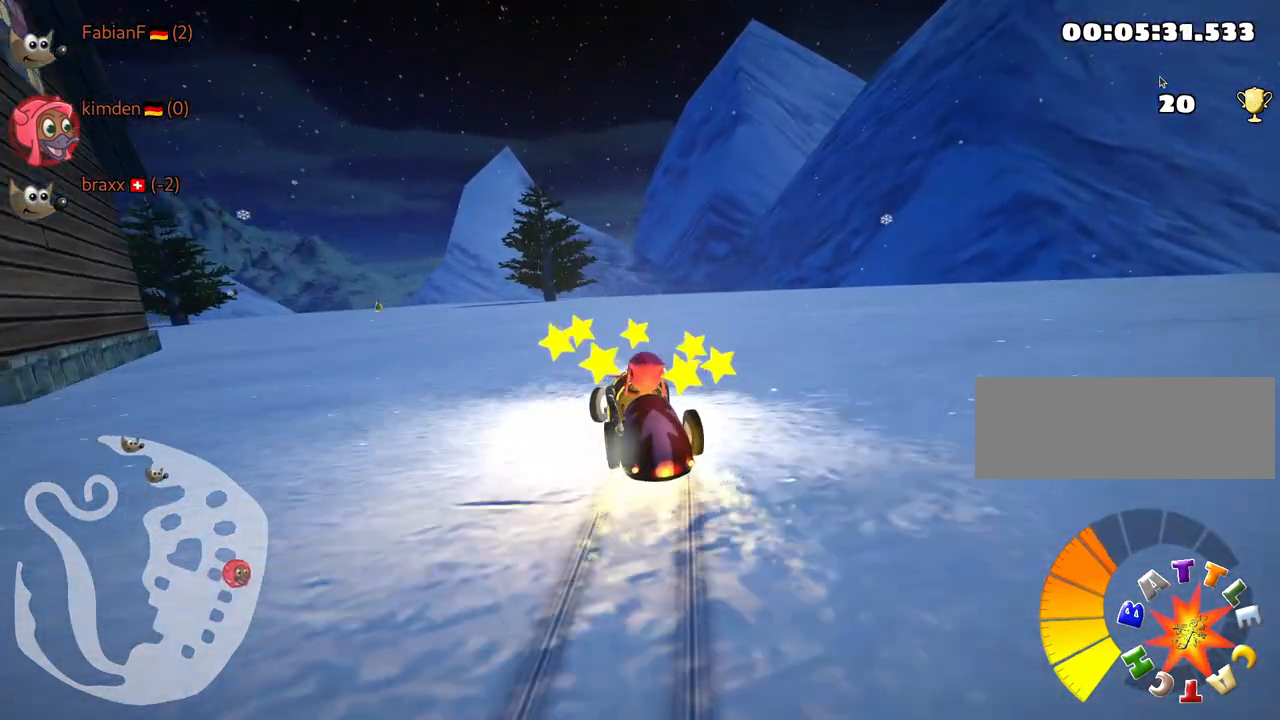
{"keys": ["right", "skid"], "events": [[50, "right", "up"], [184, "left", "up"], [384, "right", "down"], [484, "up", "up"]]}
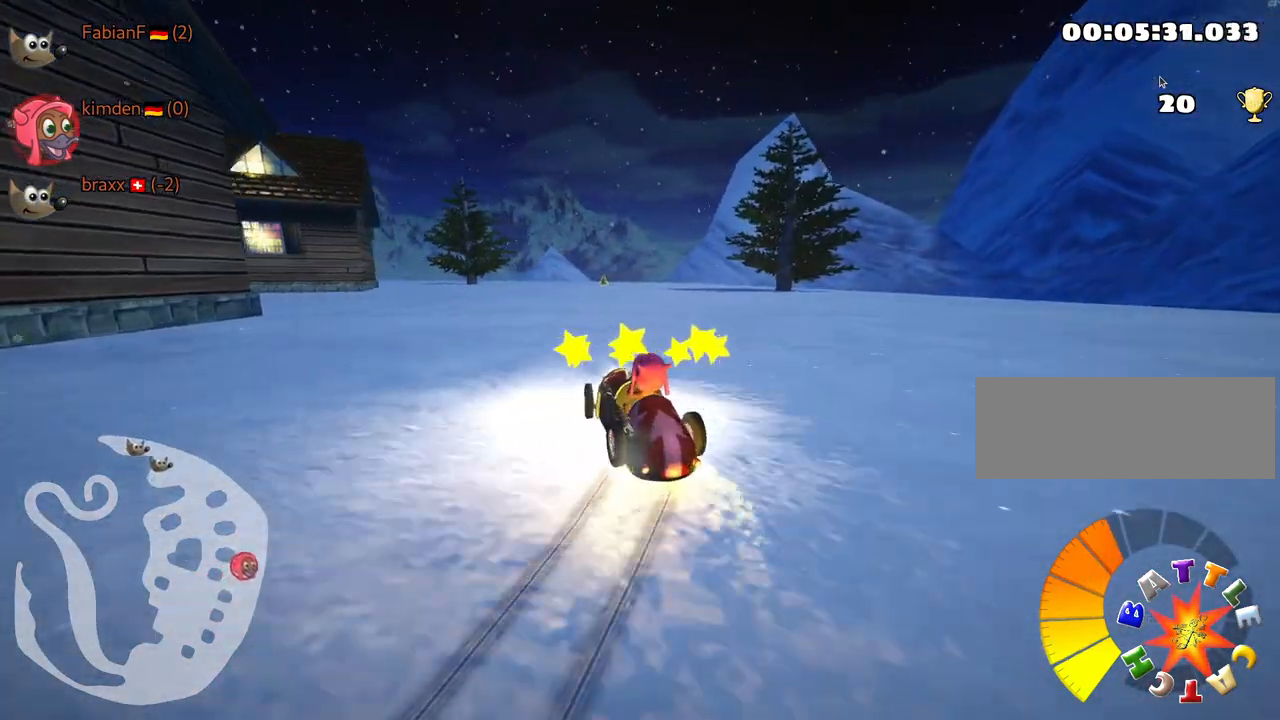
{"keys": ["right", "skid"], "events": []}